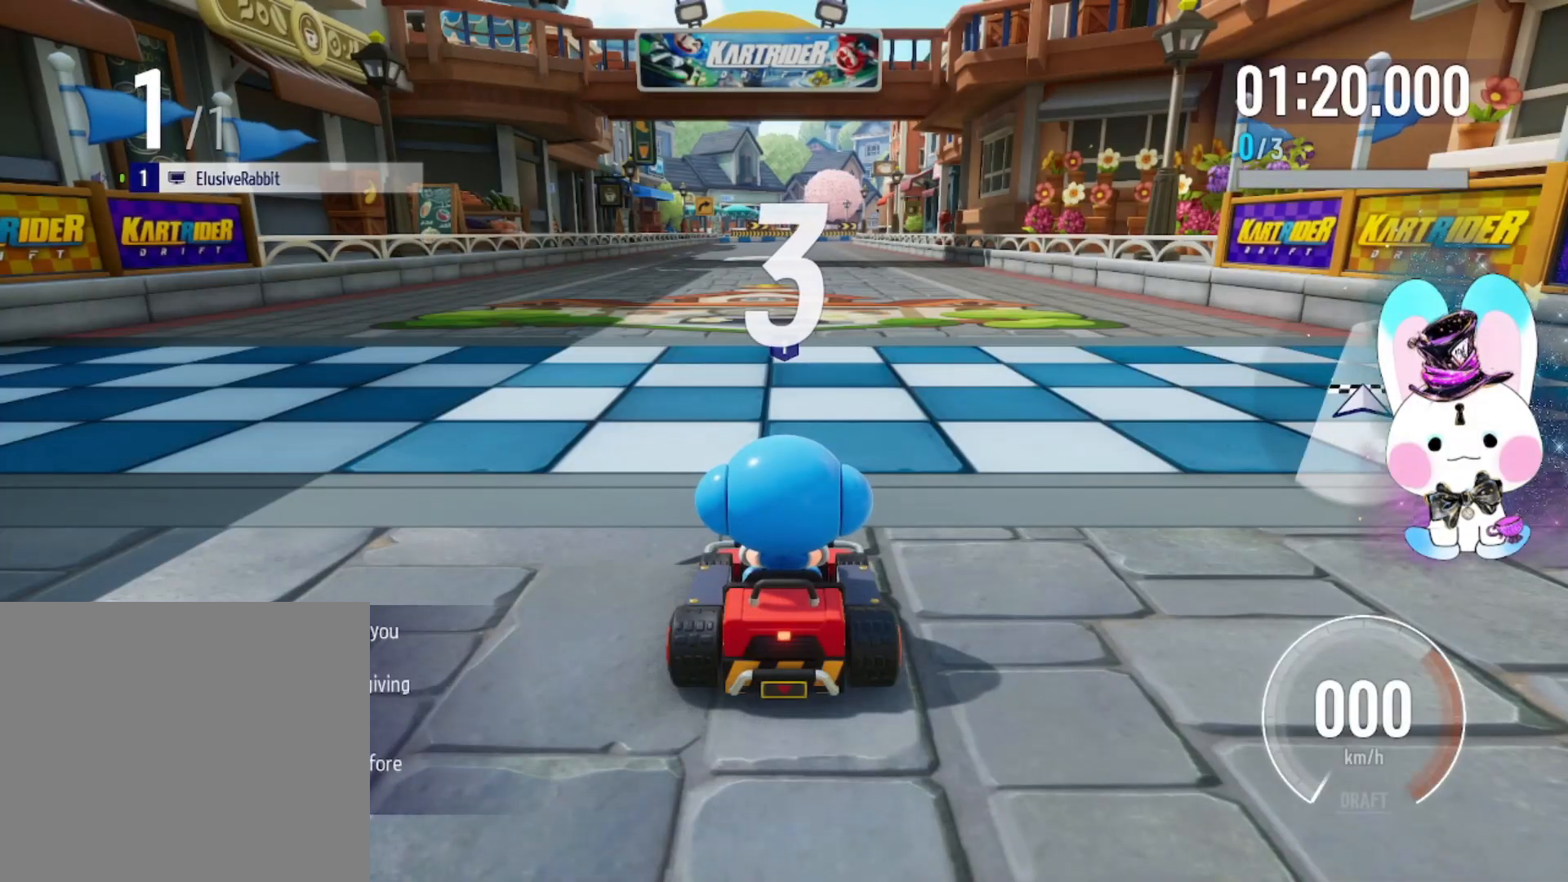
Gameplay with a controller (PlayStation layout); each line is a JSON object with the inputs held at the frame after it. "events" lists button and stick changes between this image and that frame as [ms after this image, input, new state], when the widget could be followed in between. Not read: L3 R3 right_stick.
{"buttons": [], "left_stick": "center", "events": []}
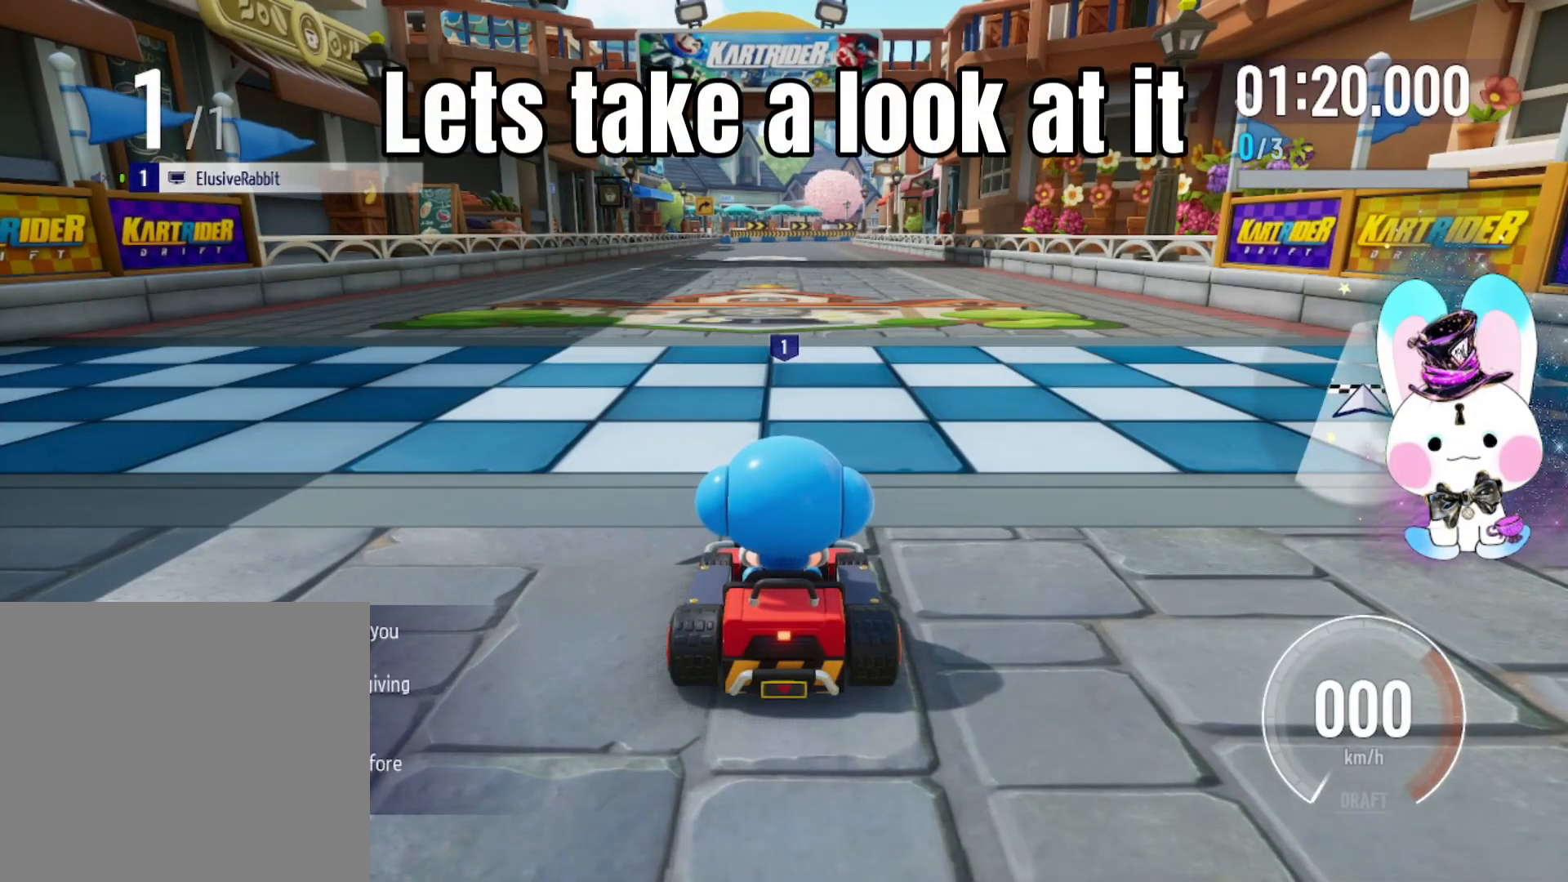
{"buttons": [], "left_stick": "center", "events": []}
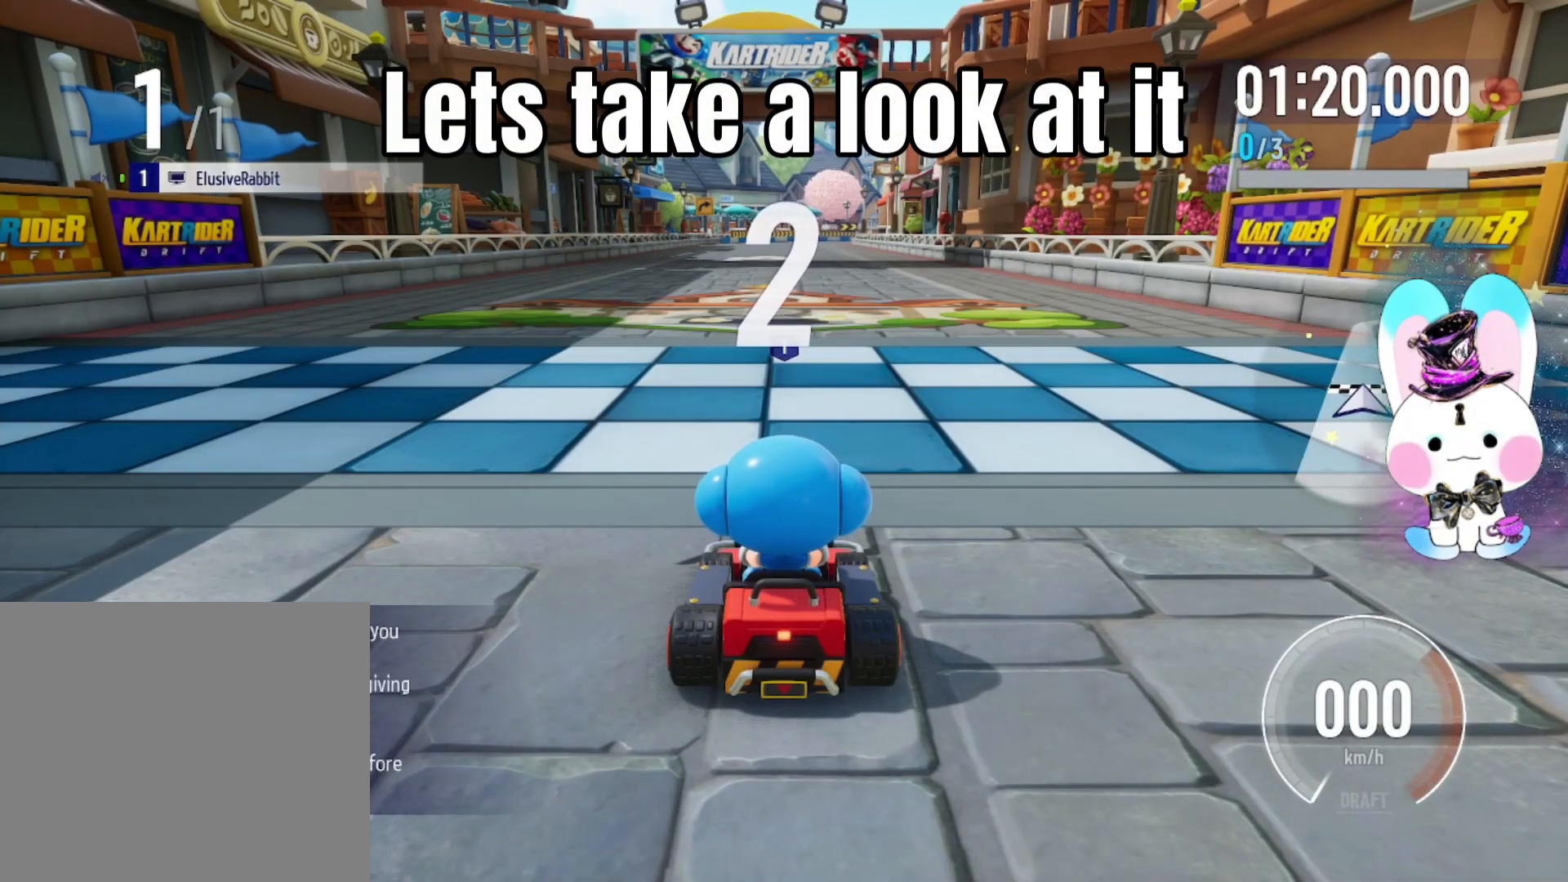
{"buttons": [], "left_stick": "center", "events": []}
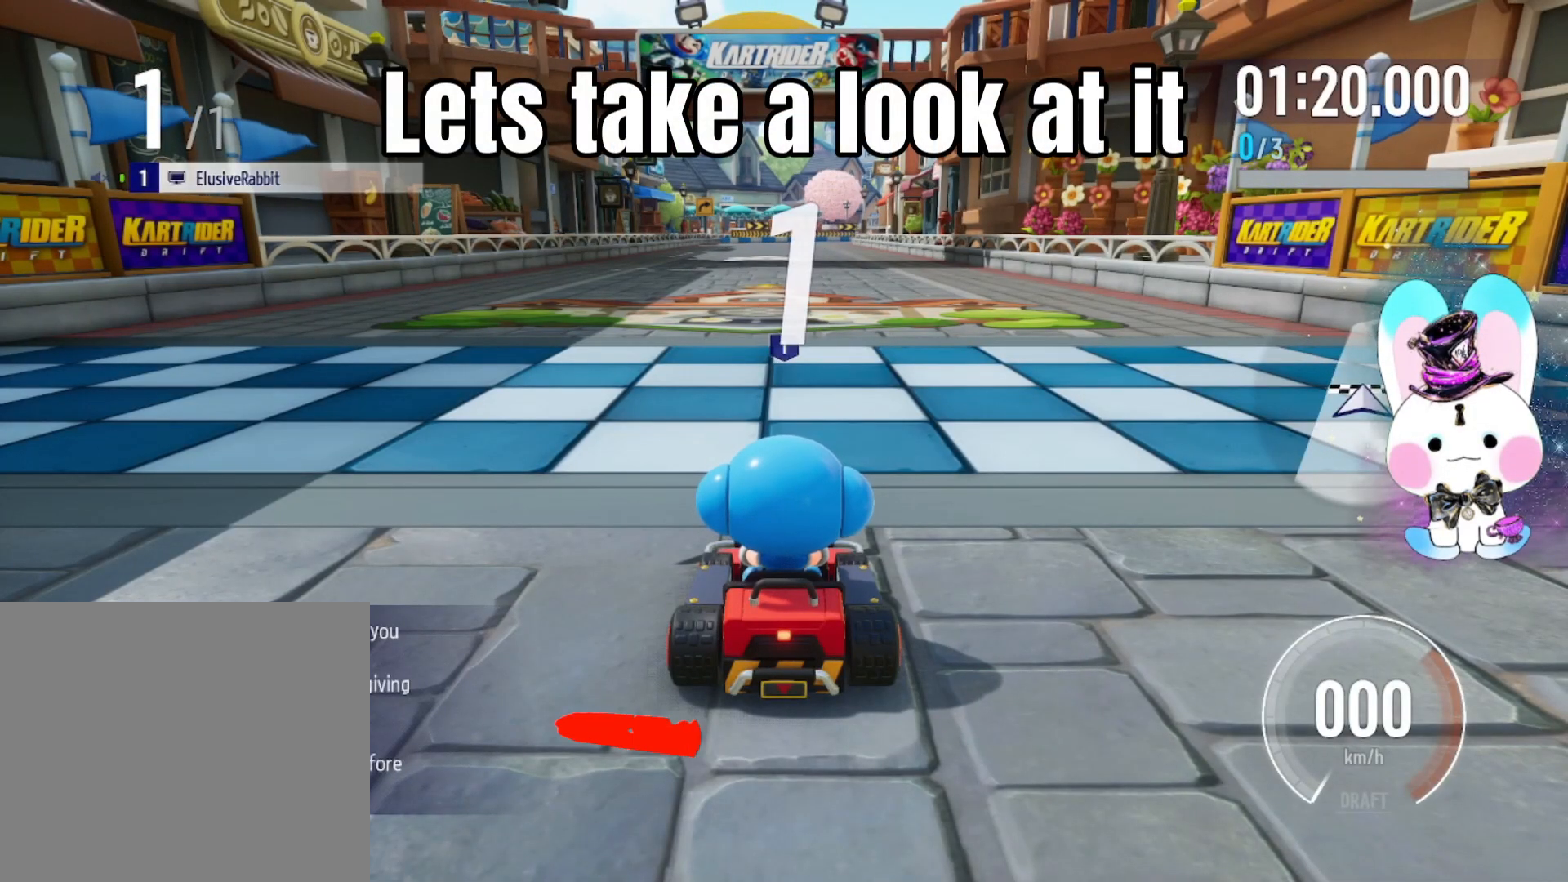
{"buttons": [], "left_stick": "center", "events": []}
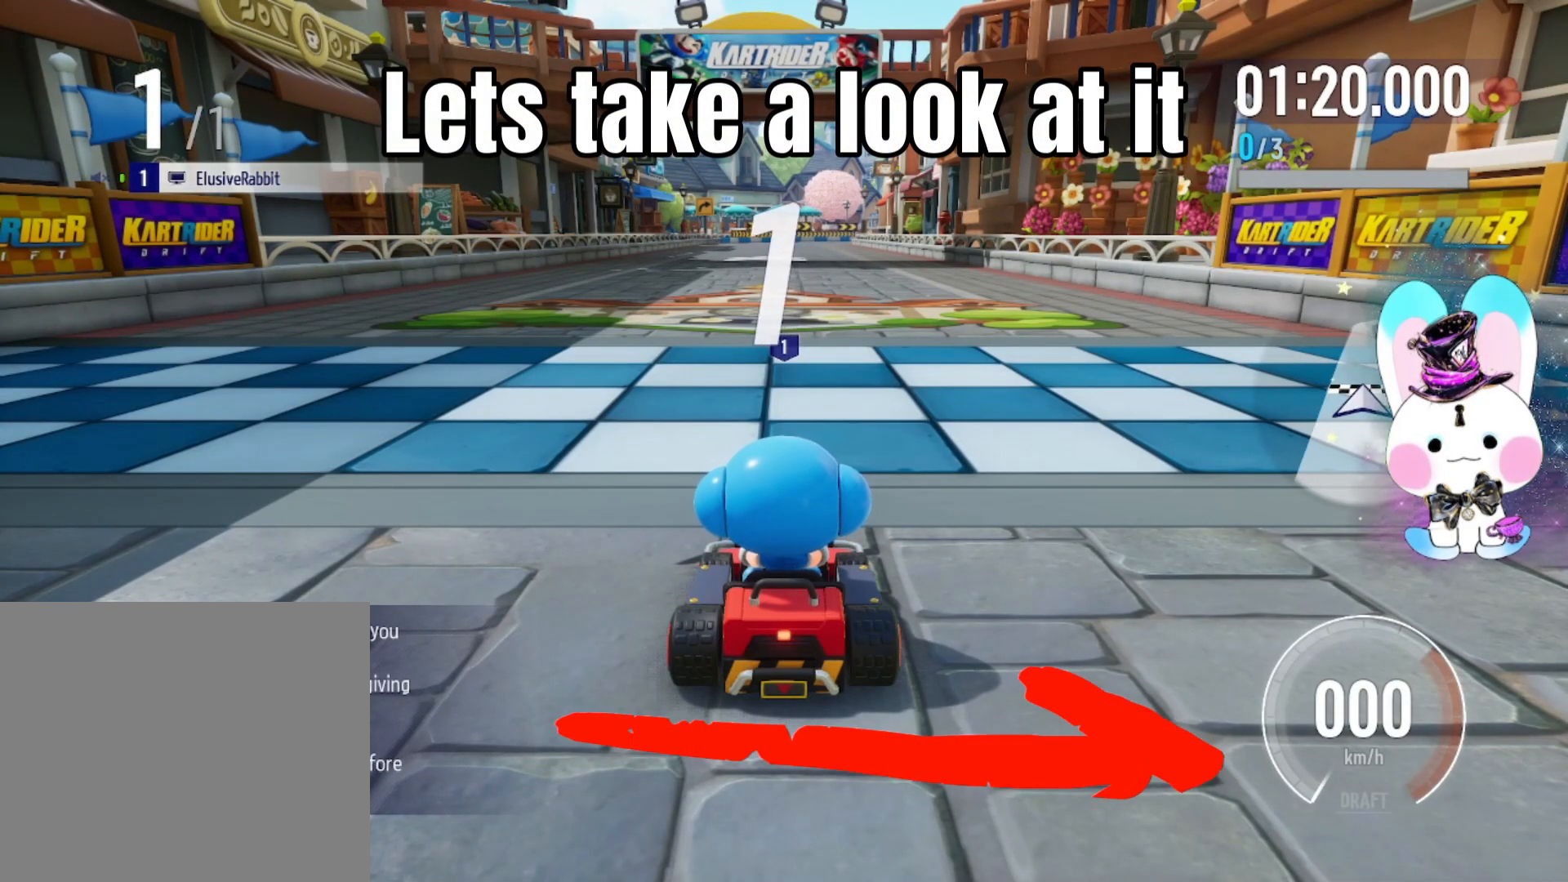
{"buttons": ["CROSS"], "left_stick": "center", "events": [[200, "CROSS", "down"]]}
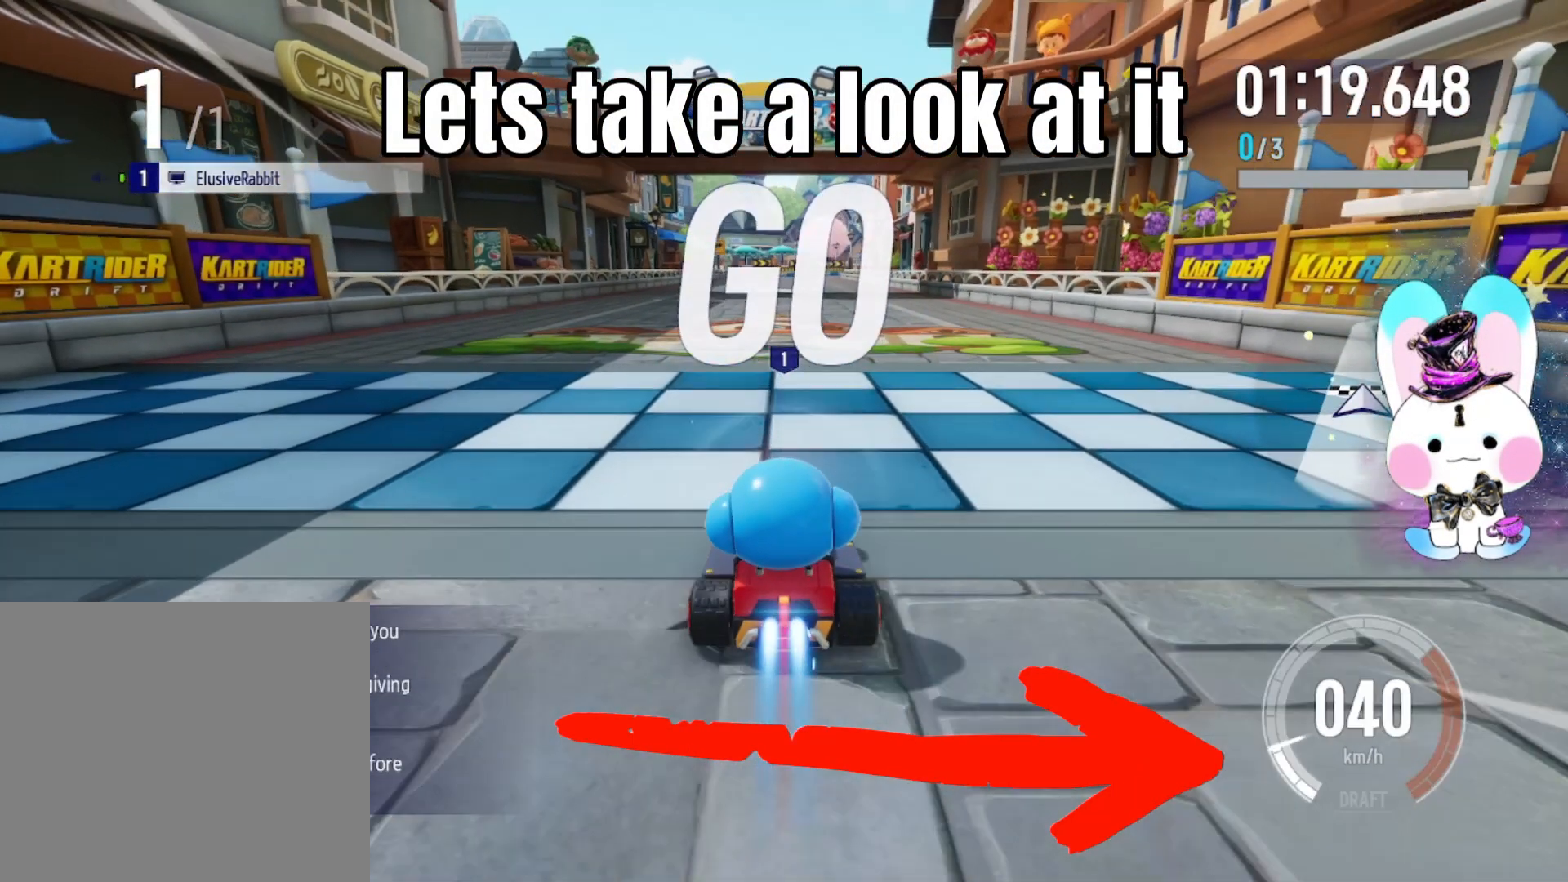
{"buttons": ["CROSS"], "left_stick": "center", "events": []}